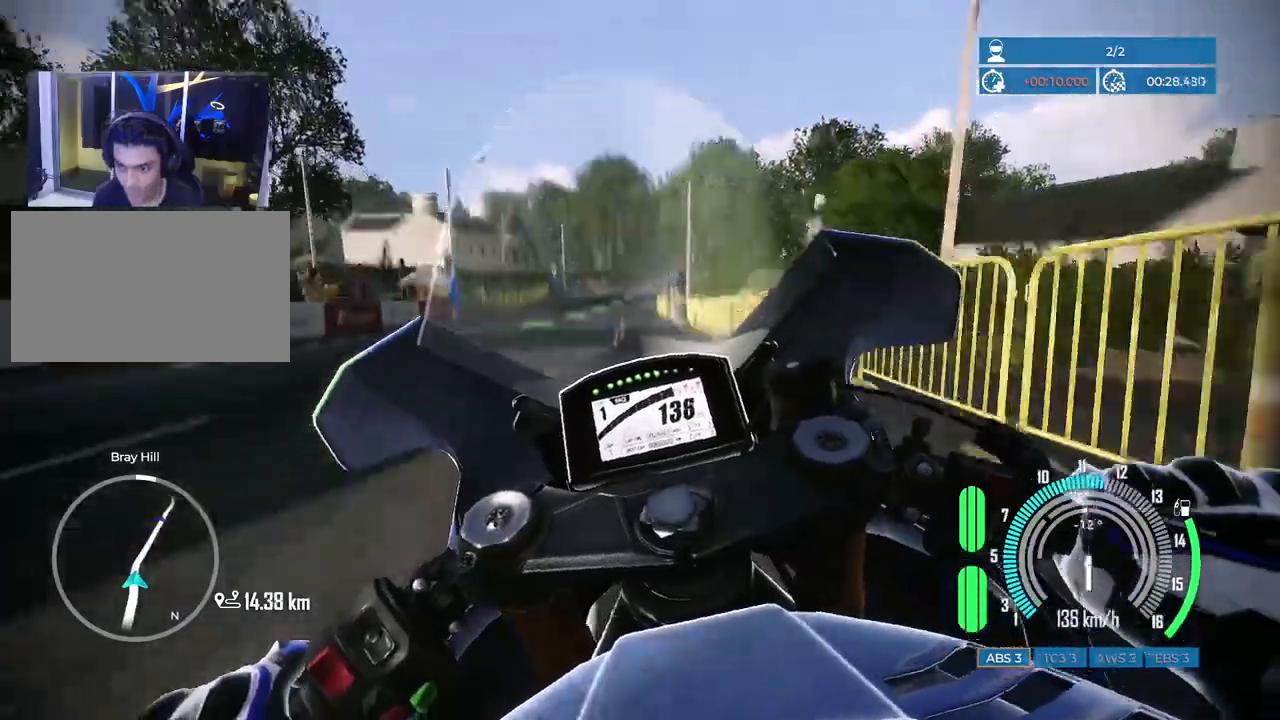
Gameplay with keyboard and mouse; each line is a JSON object with the keys and mouse buttons held at the frame after it. "events" lists presses ("down") and releases ("up") of "a", "c", "ctrl", "d", "e", "f", "q", "r", "s", "shift", "space", "tab", "w", "x", "z", "mouse_left", "mouse_wheel", "mouse_right", "mouse_mb4" and "mouse_mb5" between this image and that frame as [ms after this image, input, new state], when the widget could be followed in between. "mouse_left", "mouse_wheel", "mouse_right", "mouse_mb4", "mouse_mb5" = the "left", "wheel", "right", "mb4", "mb5" buttons of the "mouse" list. No other keys are recorded. "wheel" means that the mouse wheel is clicked or scrolled. Mouse movement is not recorded.
{"keys": ["d", "w"], "mouse": [], "events": [[50, "w", "down"], [383, "d", "down"]]}
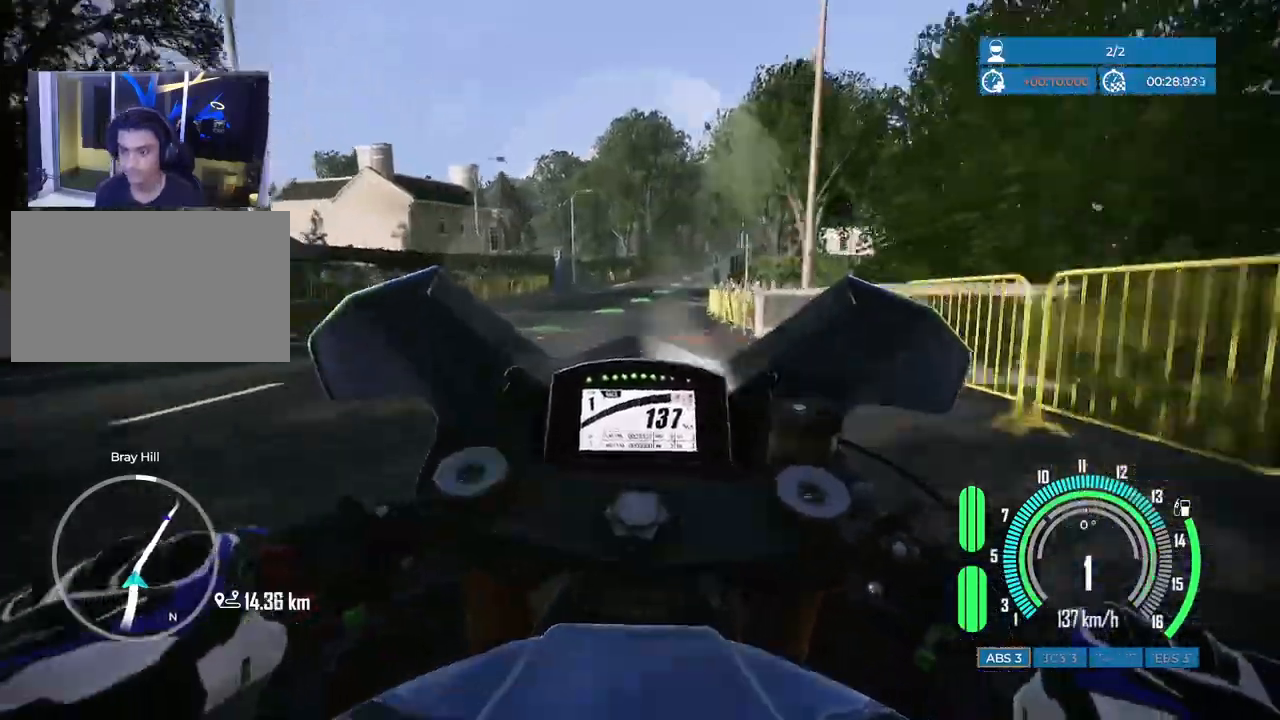
{"keys": ["d", "w"], "mouse": [], "events": [[200, "d", "up"], [467, "d", "down"]]}
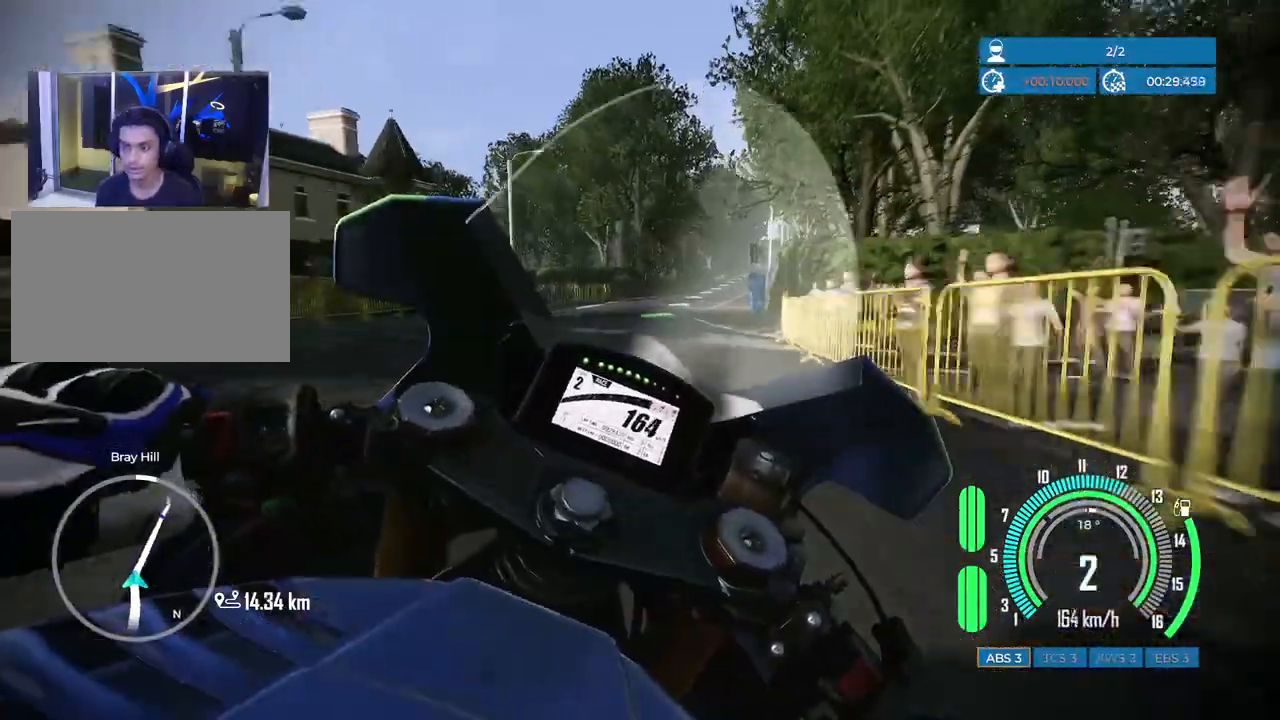
{"keys": ["d", "w"], "mouse": [], "events": [[133, "d", "up"], [250, "d", "down"]]}
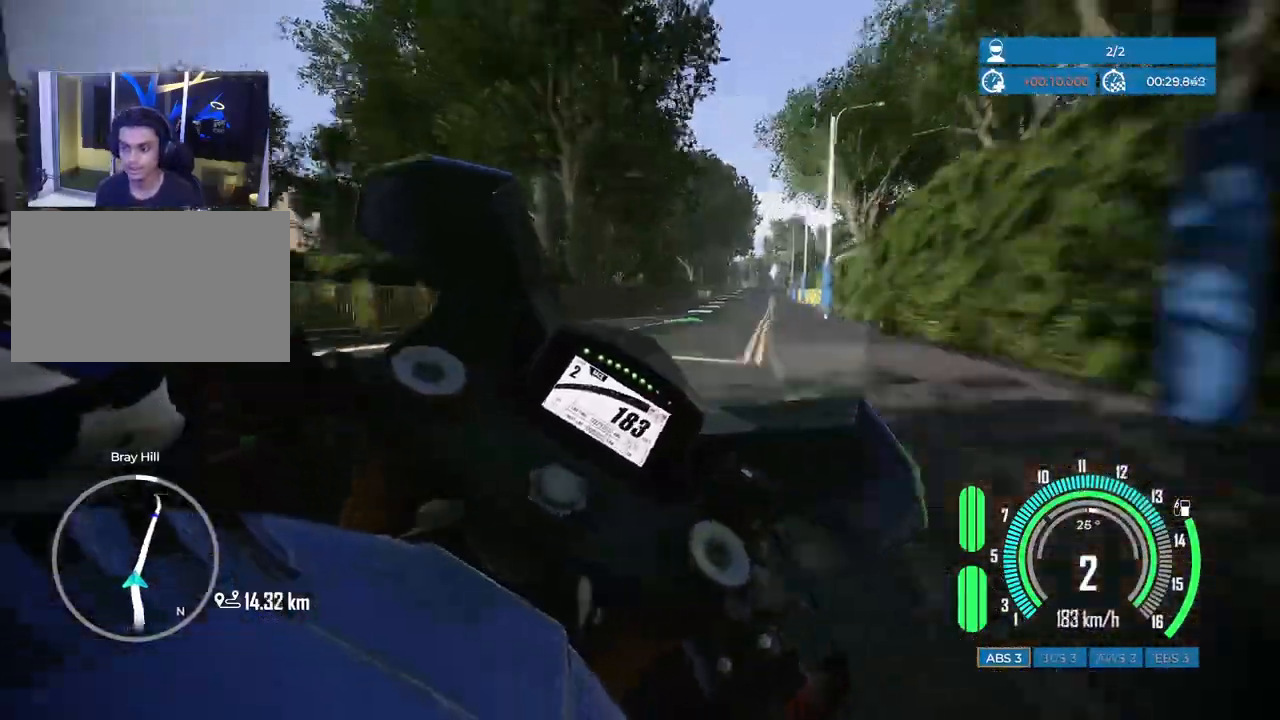
{"keys": ["w"], "mouse": [], "events": [[167, "d", "up"], [217, "w", "up"], [267, "w", "down"]]}
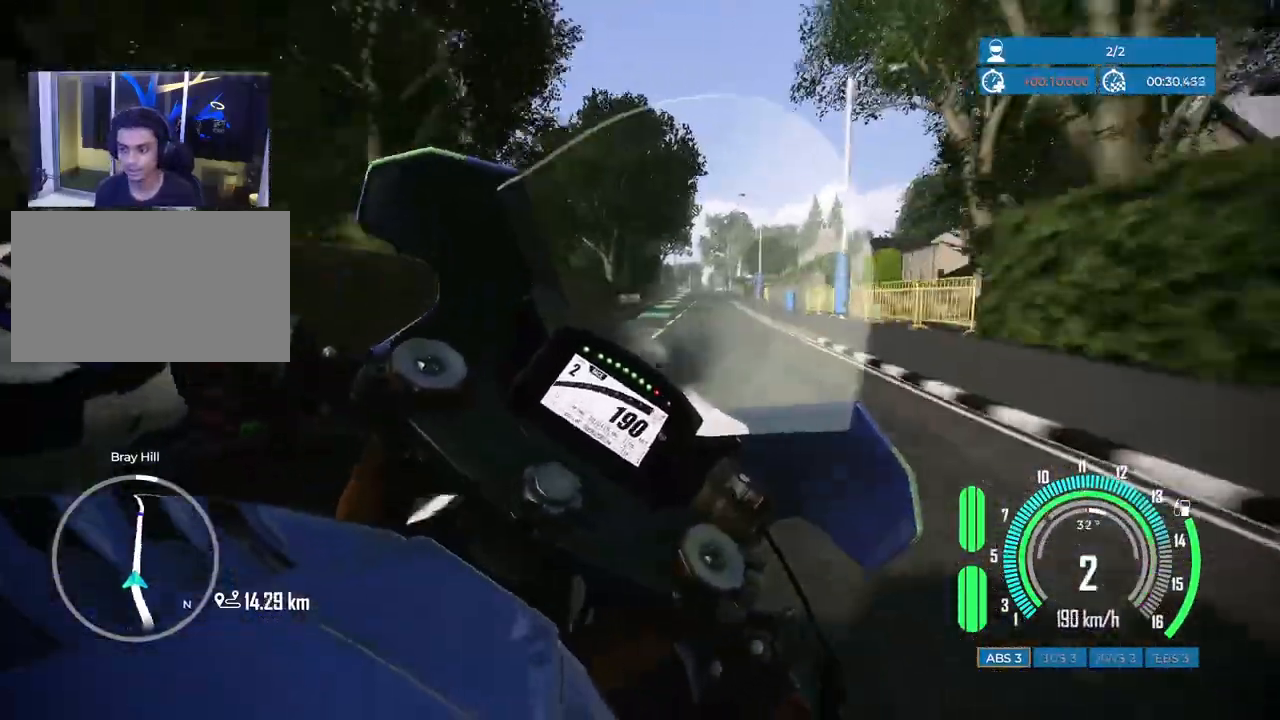
{"keys": ["w"], "mouse": [], "events": [[83, "d", "down"], [233, "d", "up"]]}
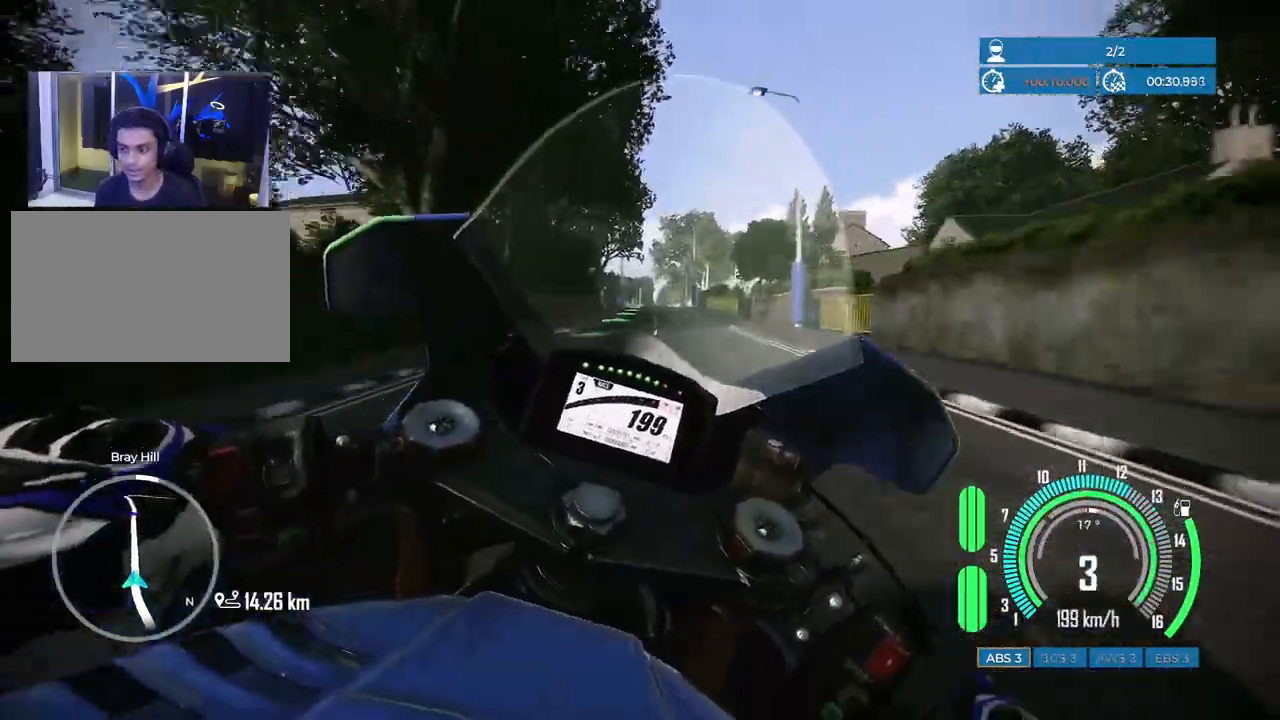
{"keys": [], "mouse": [], "events": [[133, "a", "down"], [433, "a", "up"], [433, "w", "up"]]}
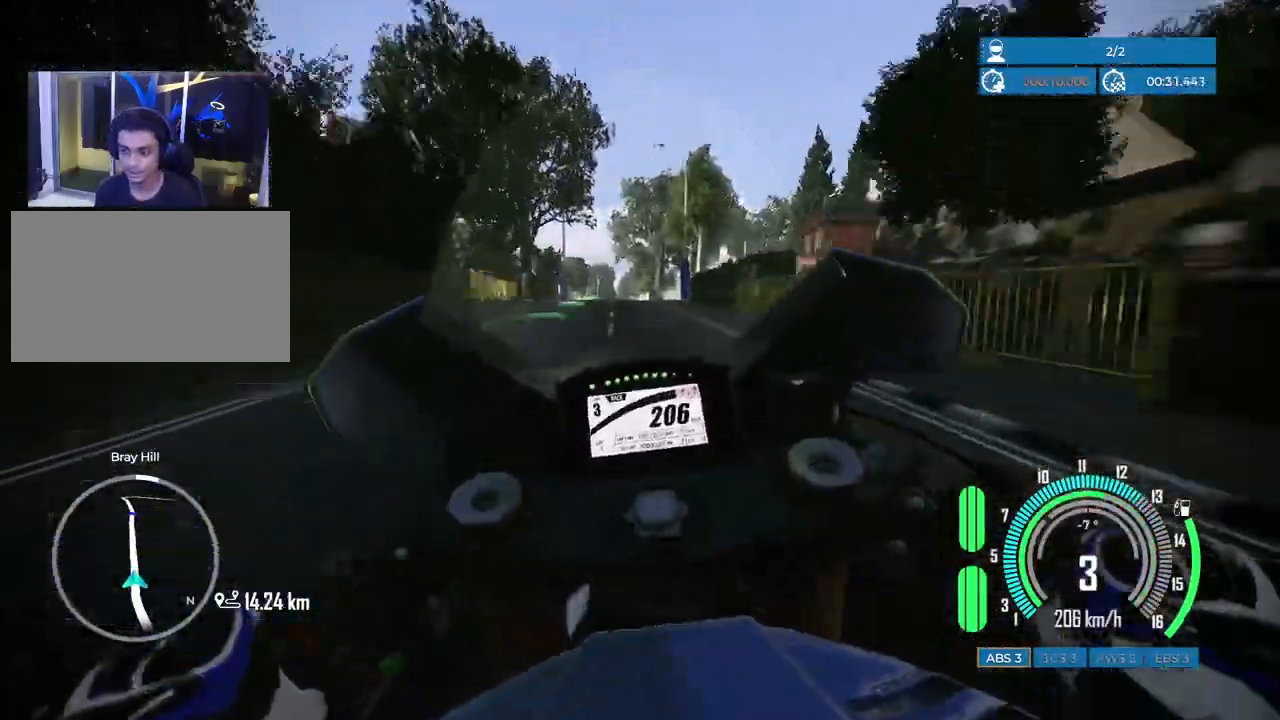
{"keys": ["w"], "mouse": [], "events": [[17, "a", "down"], [217, "a", "up"], [467, "w", "down"]]}
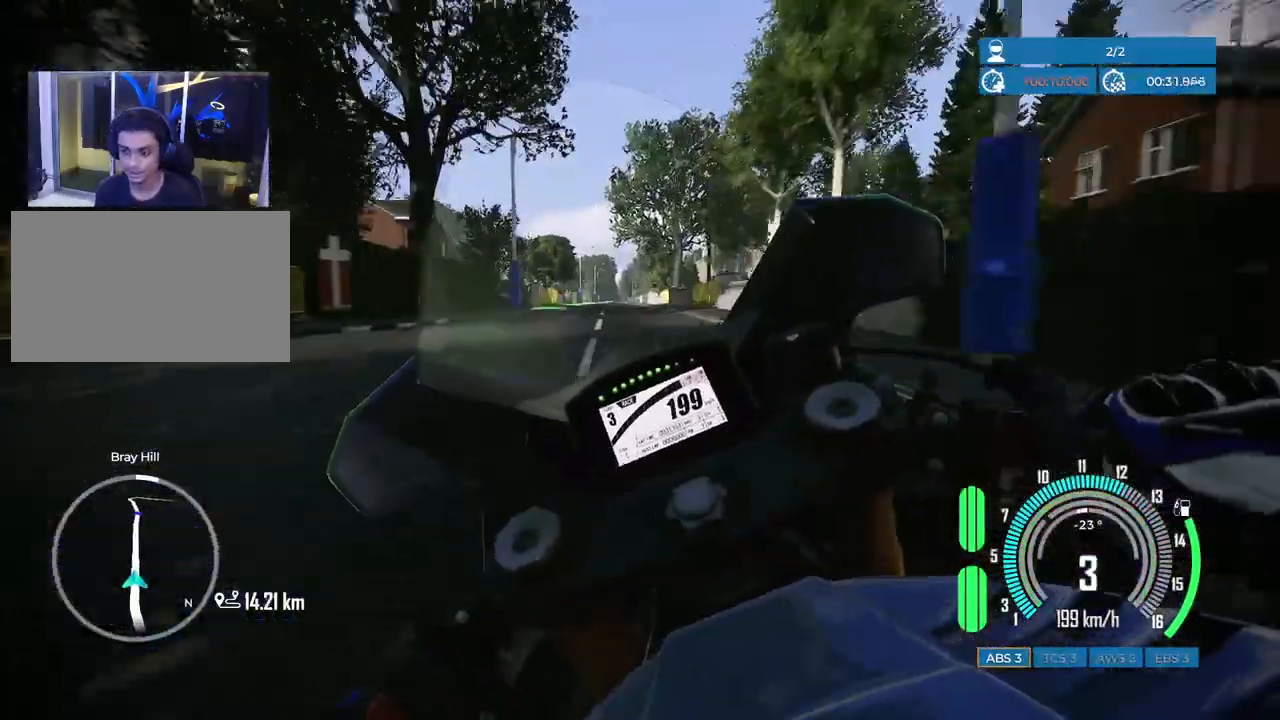
{"keys": ["d"], "mouse": [], "events": [[17, "d", "down"], [267, "w", "up"]]}
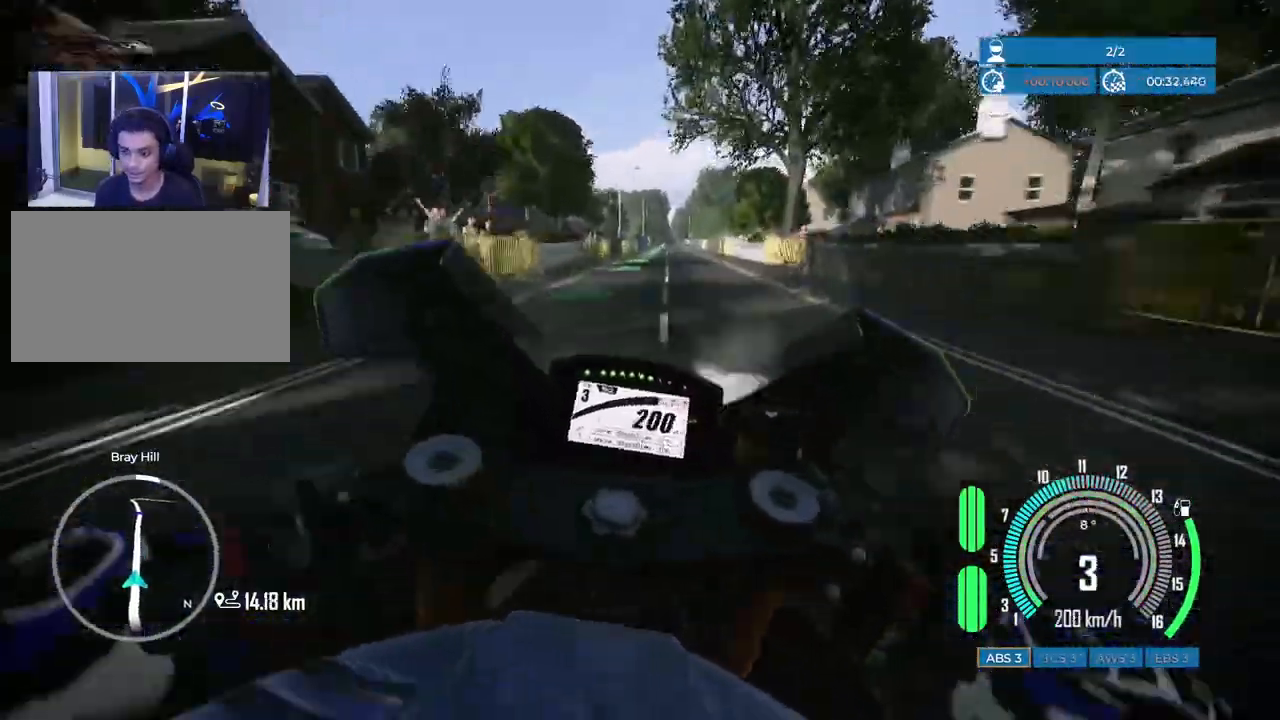
{"keys": ["a", "w"], "mouse": [], "events": [[17, "d", "up"], [300, "w", "down"], [317, "a", "down"]]}
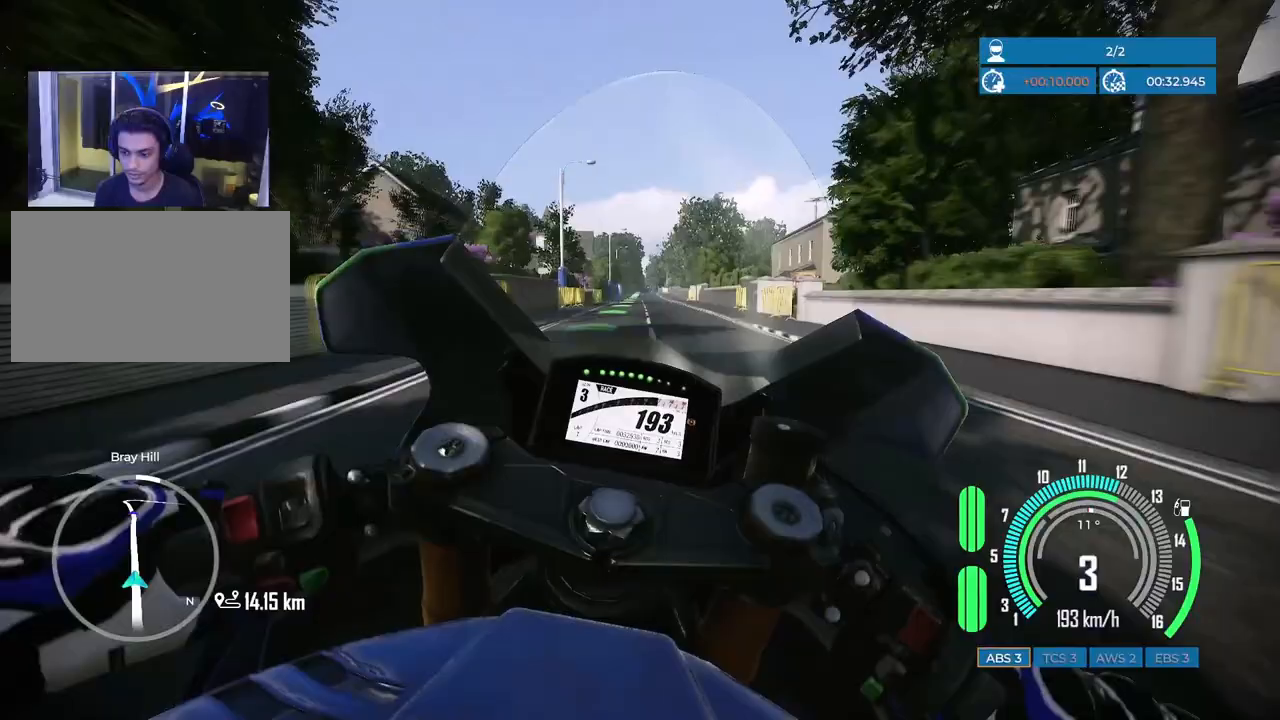
{"keys": ["w"], "mouse": [], "events": [[67, "a", "up"]]}
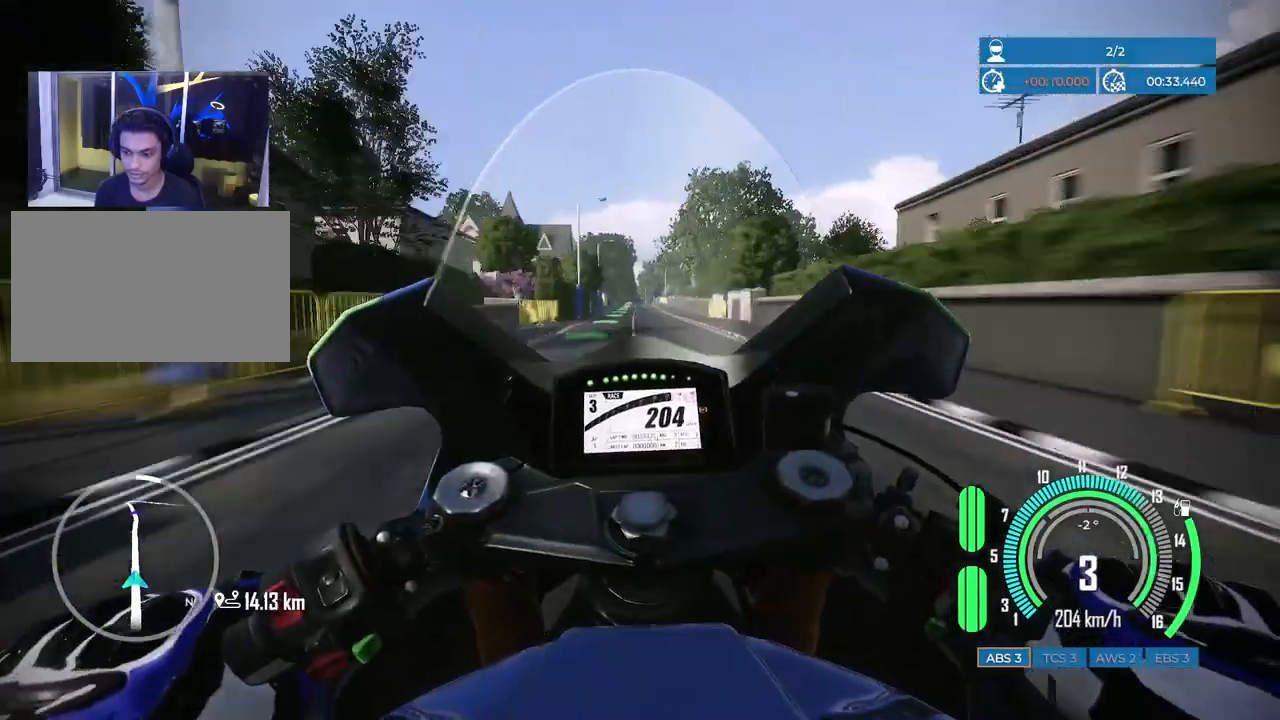
{"keys": ["w"], "mouse": [], "events": []}
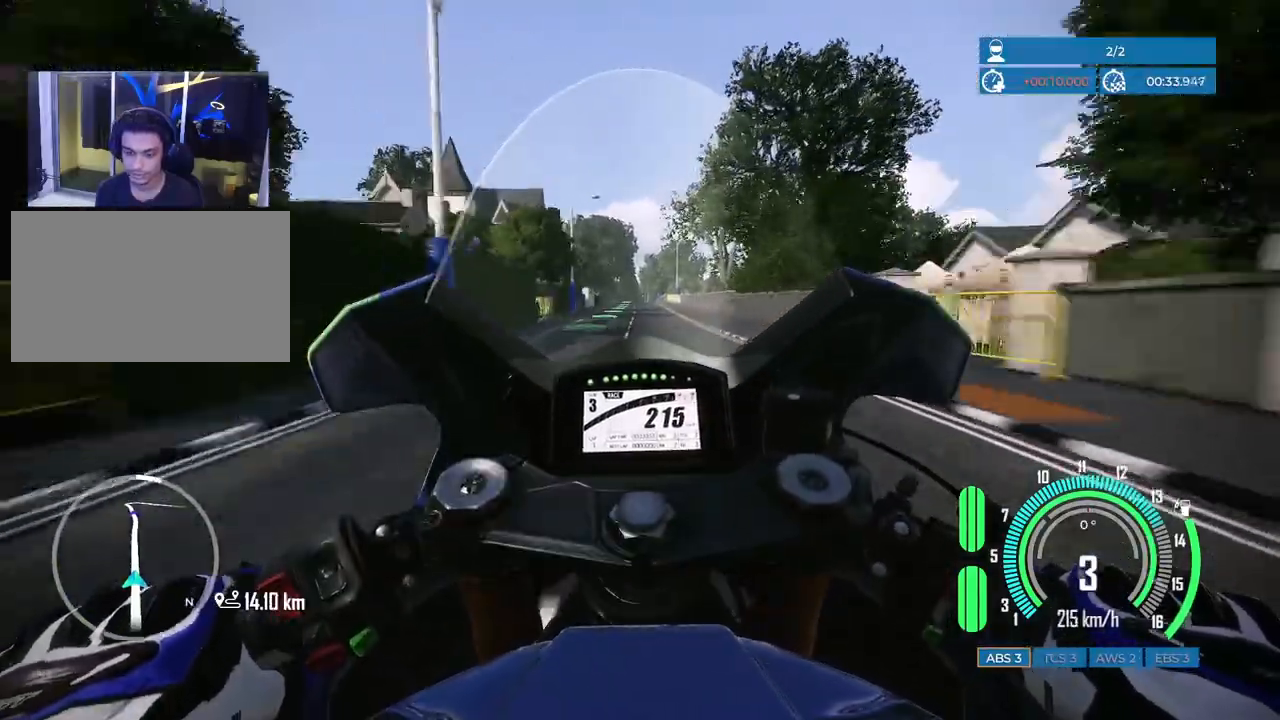
{"keys": ["w"], "mouse": [], "events": []}
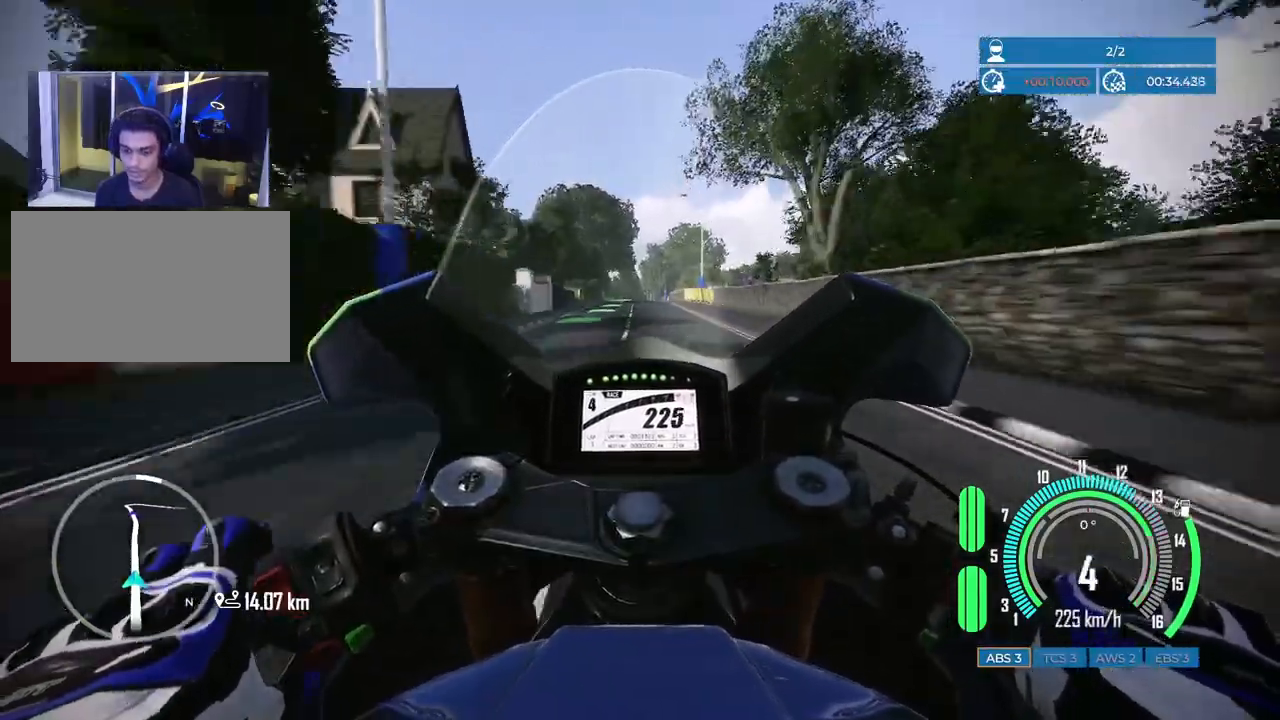
{"keys": ["a", "w"], "mouse": [], "events": [[217, "a", "down"], [350, "a", "up"], [500, "a", "down"]]}
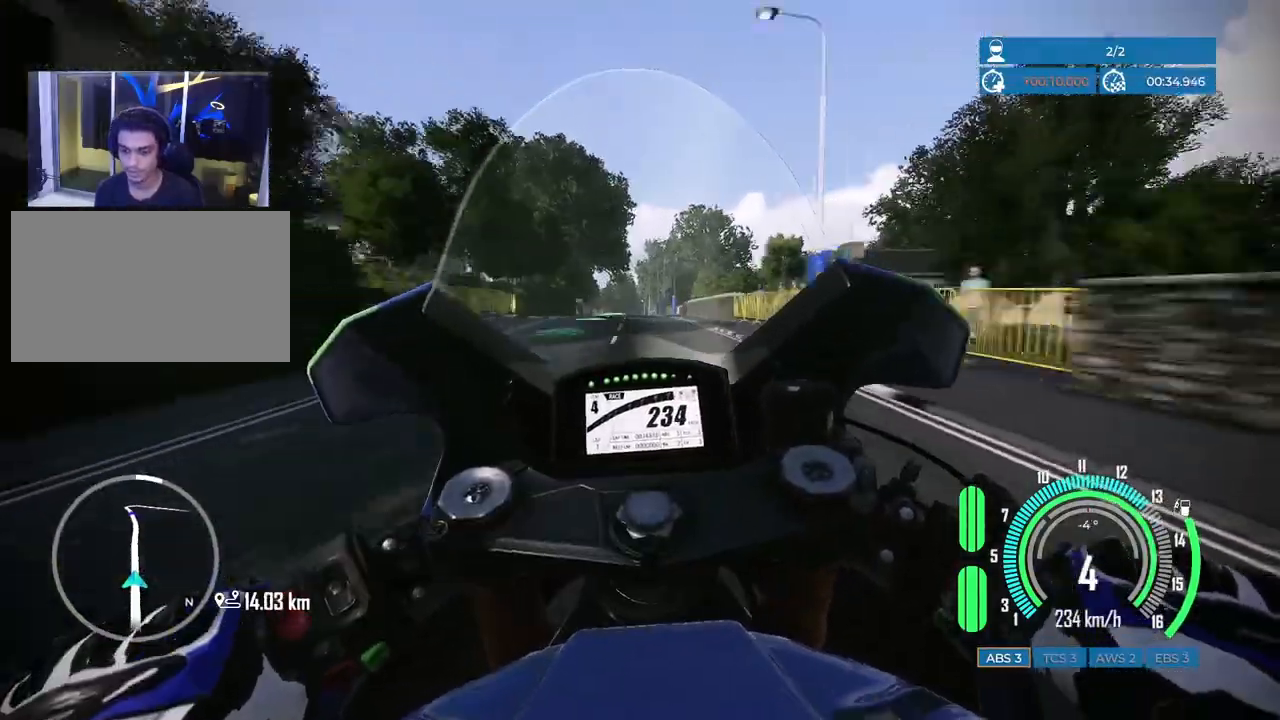
{"keys": ["w"], "mouse": [], "events": [[133, "a", "up"]]}
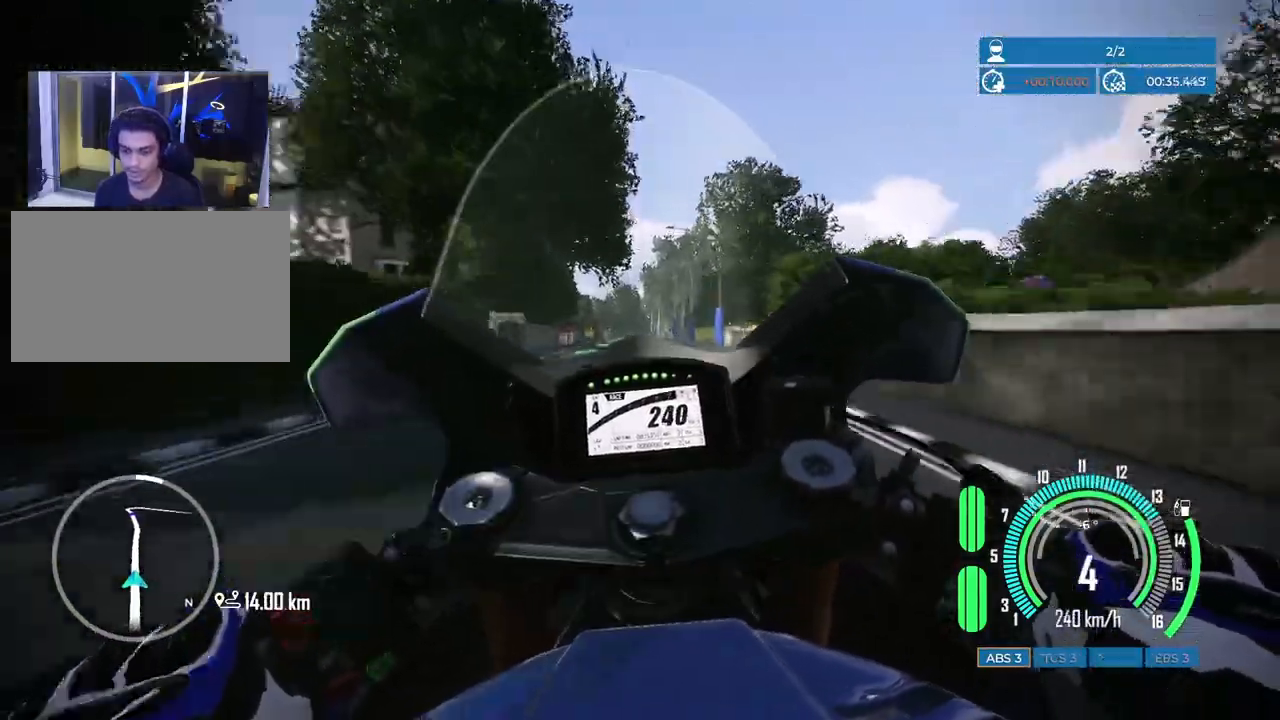
{"keys": ["w"], "mouse": [], "events": []}
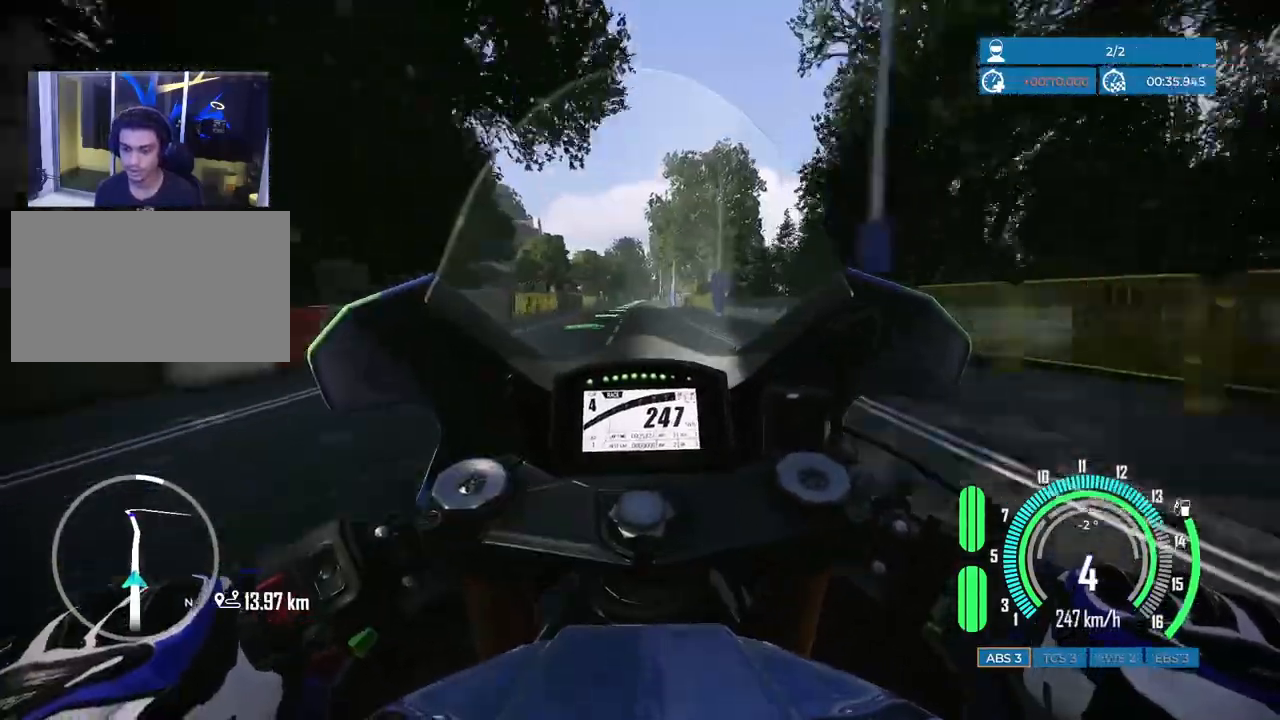
{"keys": ["w"], "mouse": [], "events": [[167, "a", "down"], [267, "a", "up"]]}
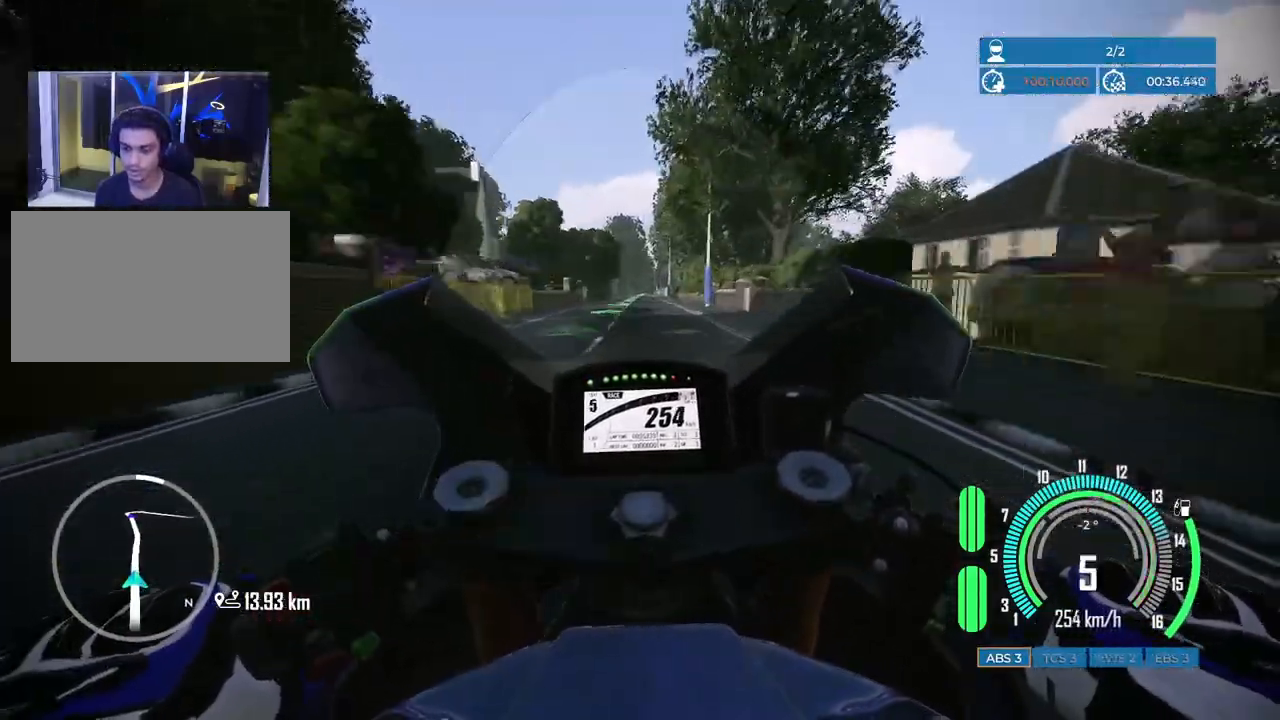
{"keys": ["w"], "mouse": [], "events": []}
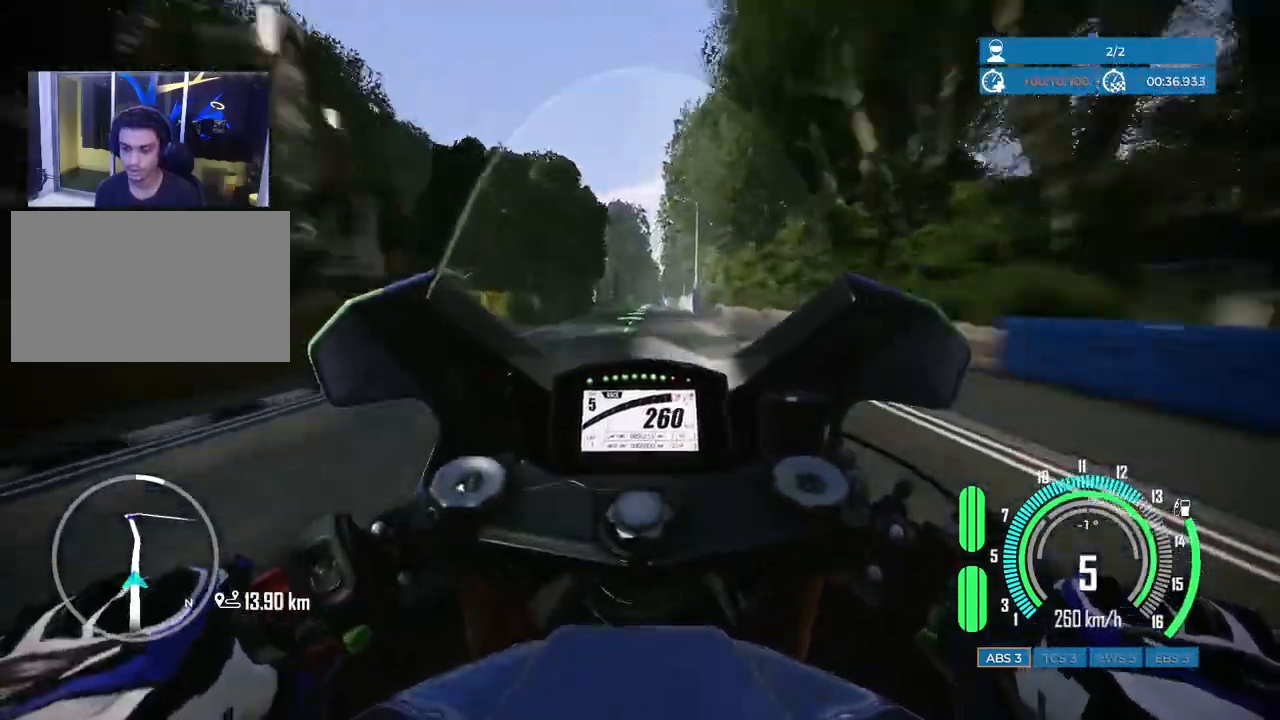
{"keys": ["d", "w"], "mouse": [], "events": [[33, "d", "down"], [133, "d", "up"], [383, "d", "down"]]}
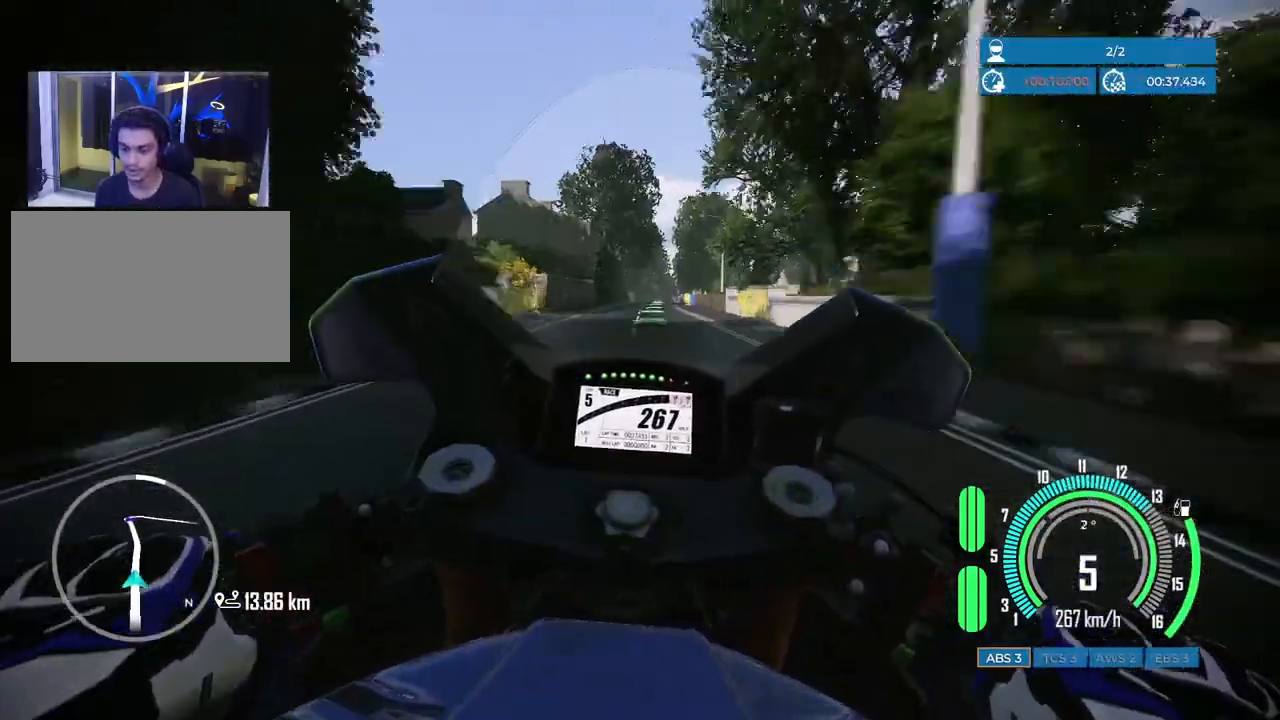
{"keys": ["w"], "mouse": [], "events": [[33, "d", "up"], [167, "d", "down"], [417, "d", "up"]]}
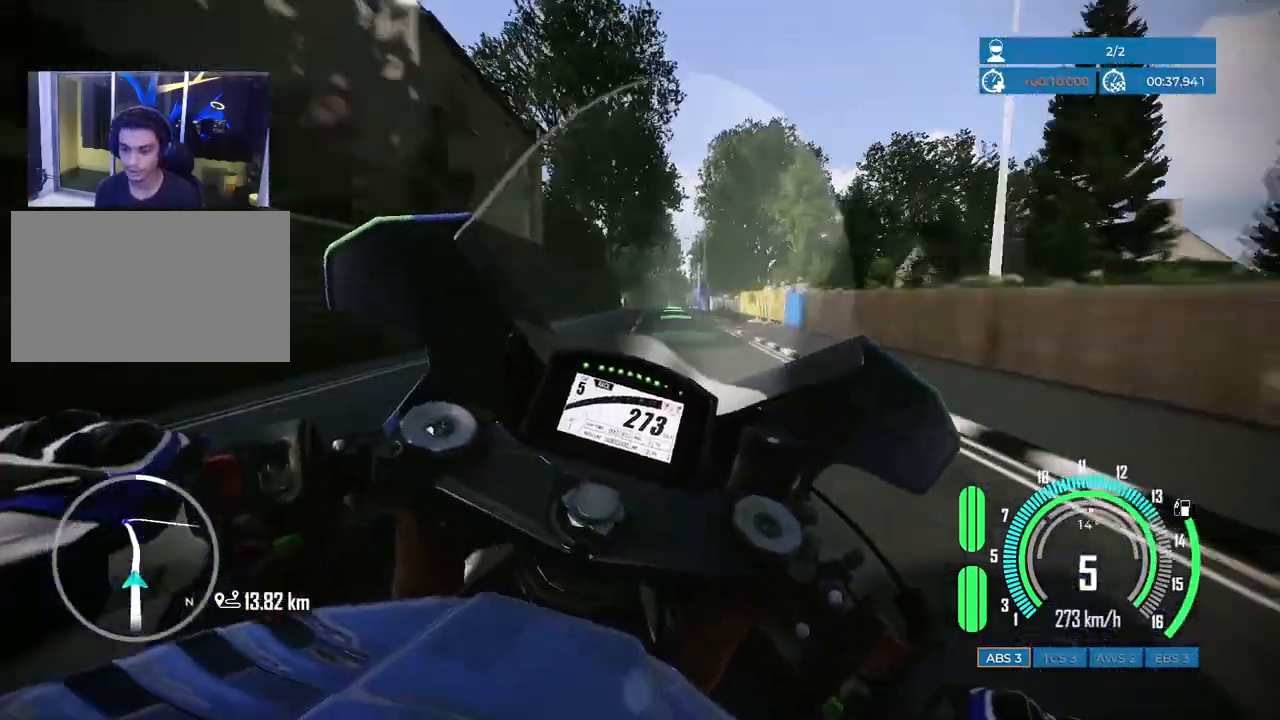
{"keys": ["d", "w"], "mouse": [], "events": [[467, "d", "down"]]}
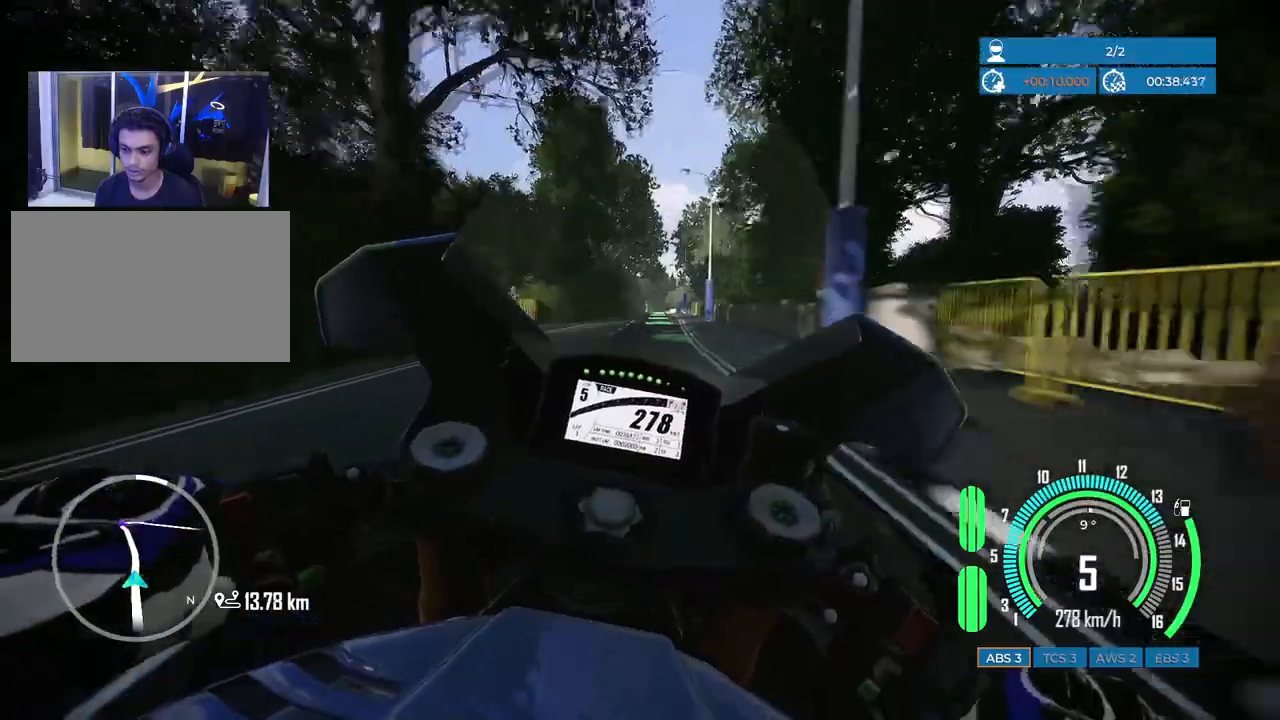
{"keys": [], "mouse": [], "events": [[167, "d", "up"], [483, "w", "up"]]}
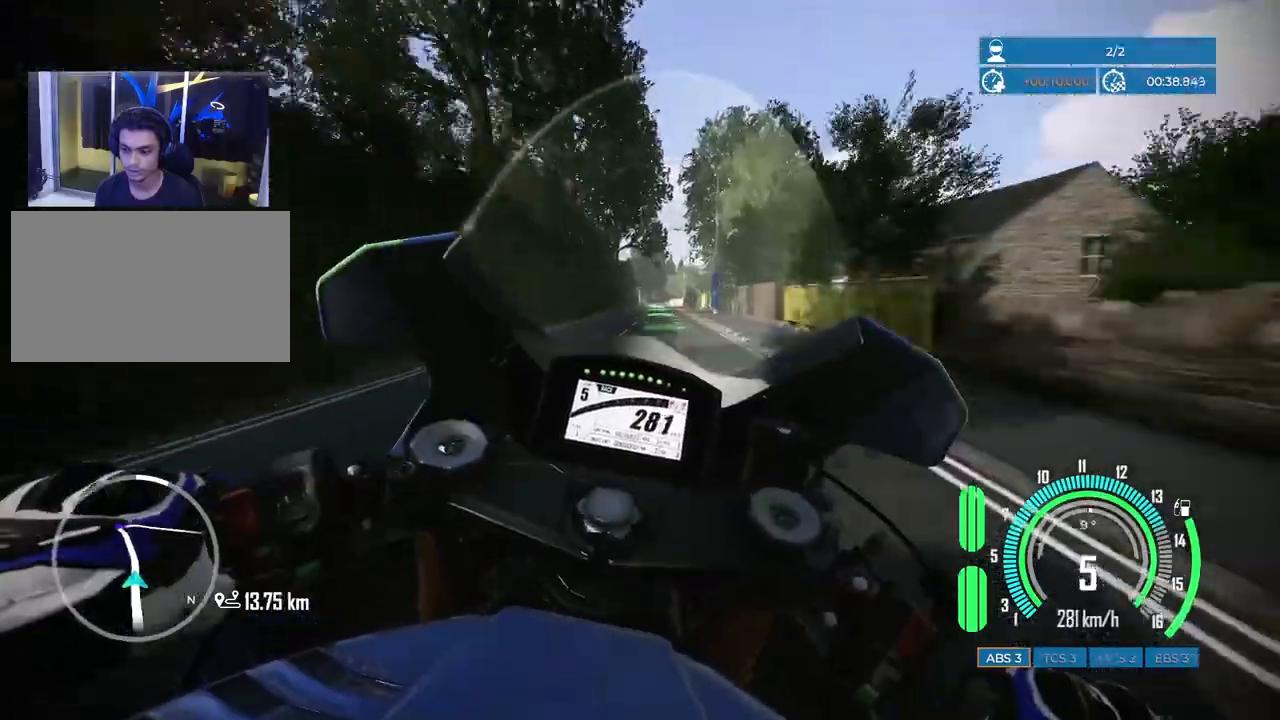
{"keys": ["a", "s"], "mouse": [], "events": [[100, "space", "down"], [117, "s", "down"], [400, "space", "up"], [433, "s", "up"], [483, "s", "down"], [500, "a", "down"]]}
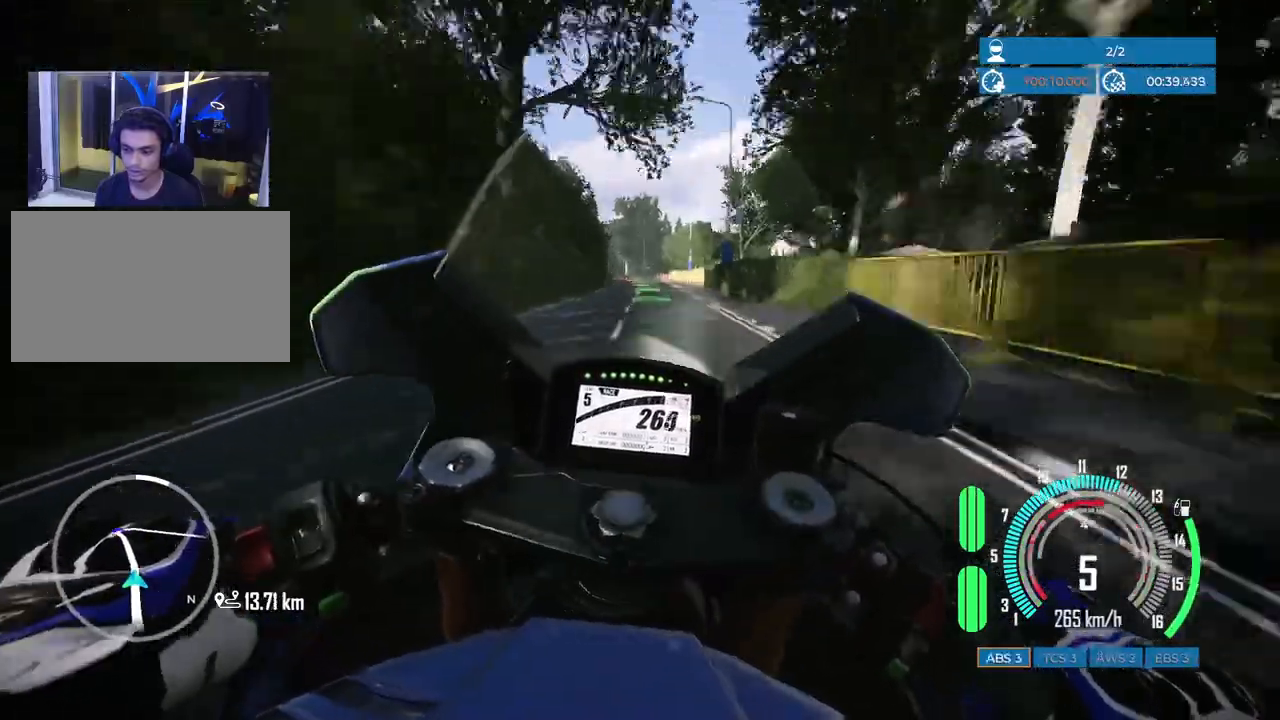
{"keys": ["a", "s", "space"], "mouse": [], "events": [[33, "space", "down"]]}
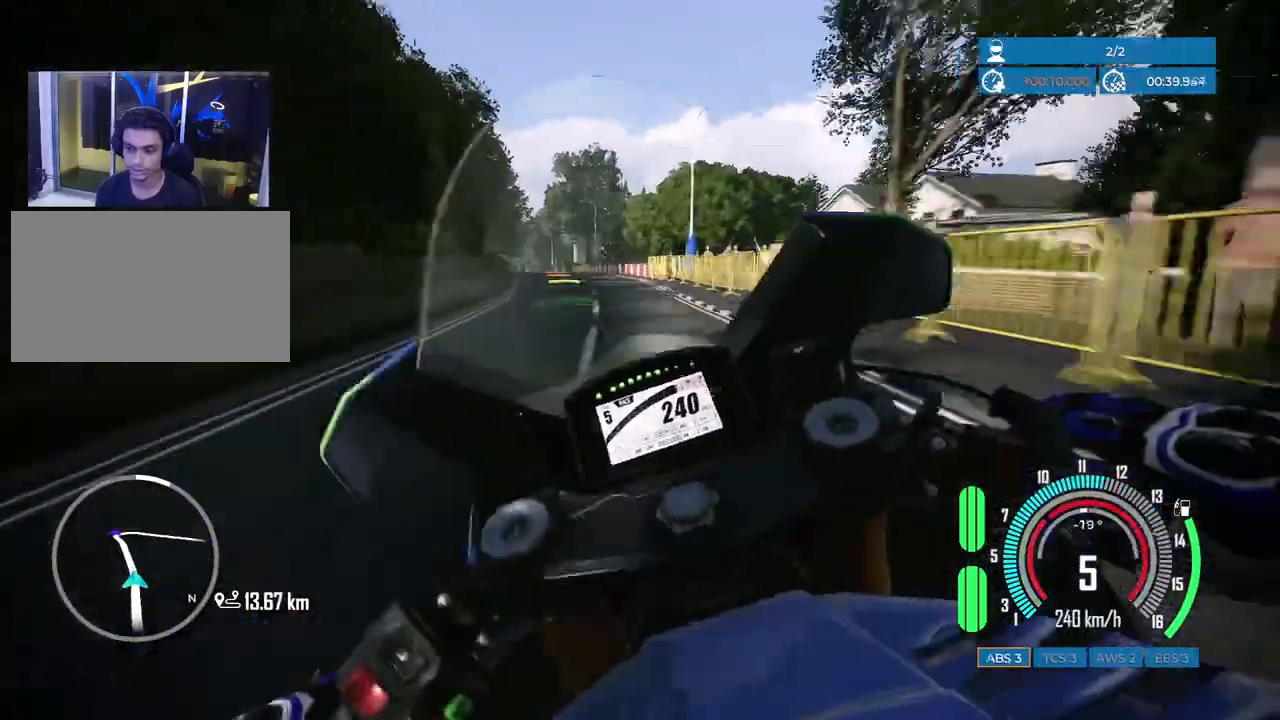
{"keys": ["a", "s", "space"], "mouse": [], "events": []}
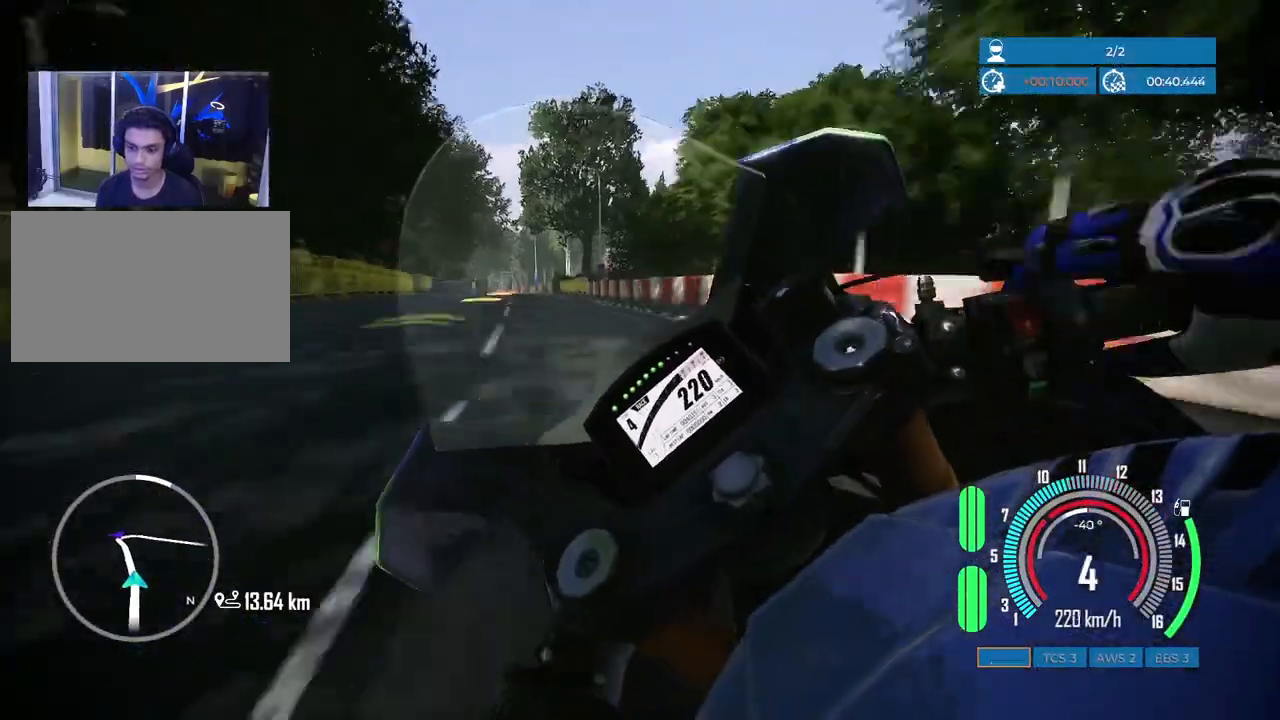
{"keys": ["w"], "mouse": [], "events": [[183, "s", "up"], [217, "a", "up"], [217, "space", "up"], [417, "w", "down"]]}
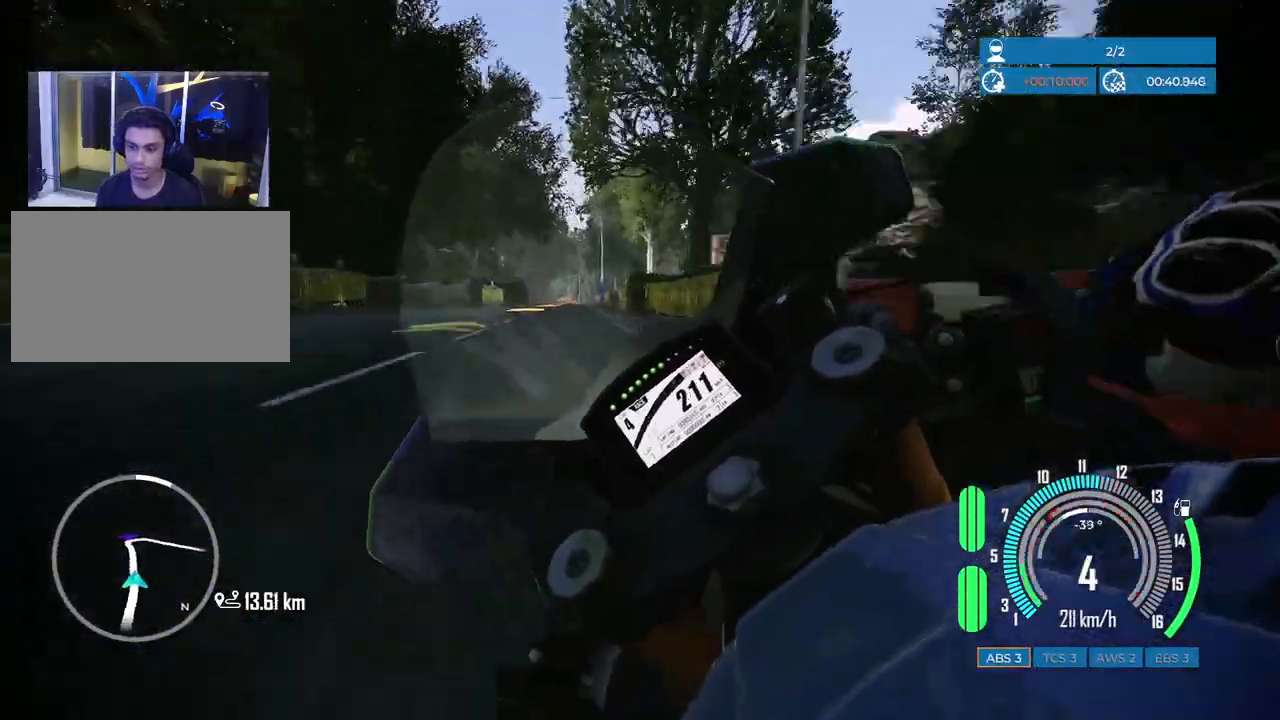
{"keys": ["s", "space"], "mouse": [], "events": [[17, "a", "down"], [67, "a", "up"], [350, "w", "up"], [433, "space", "down"], [450, "s", "down"]]}
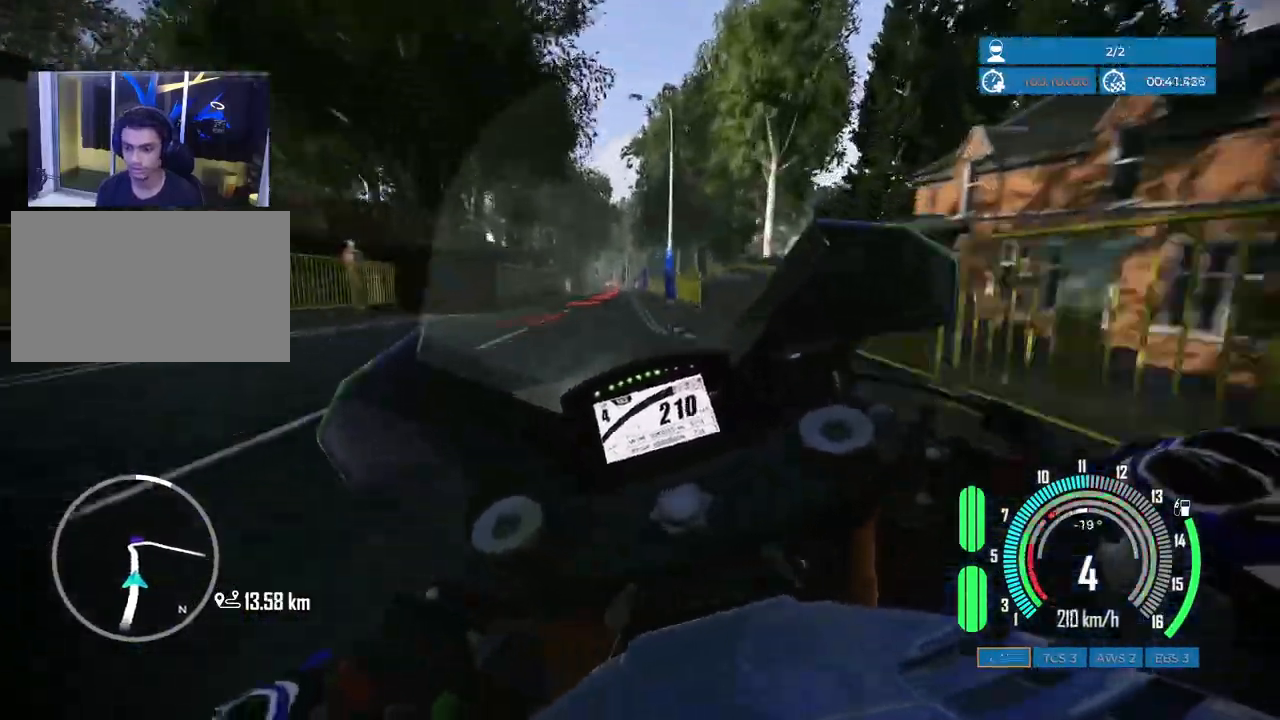
{"keys": ["s", "space"], "mouse": [], "events": [[183, "a", "down"], [417, "a", "up"]]}
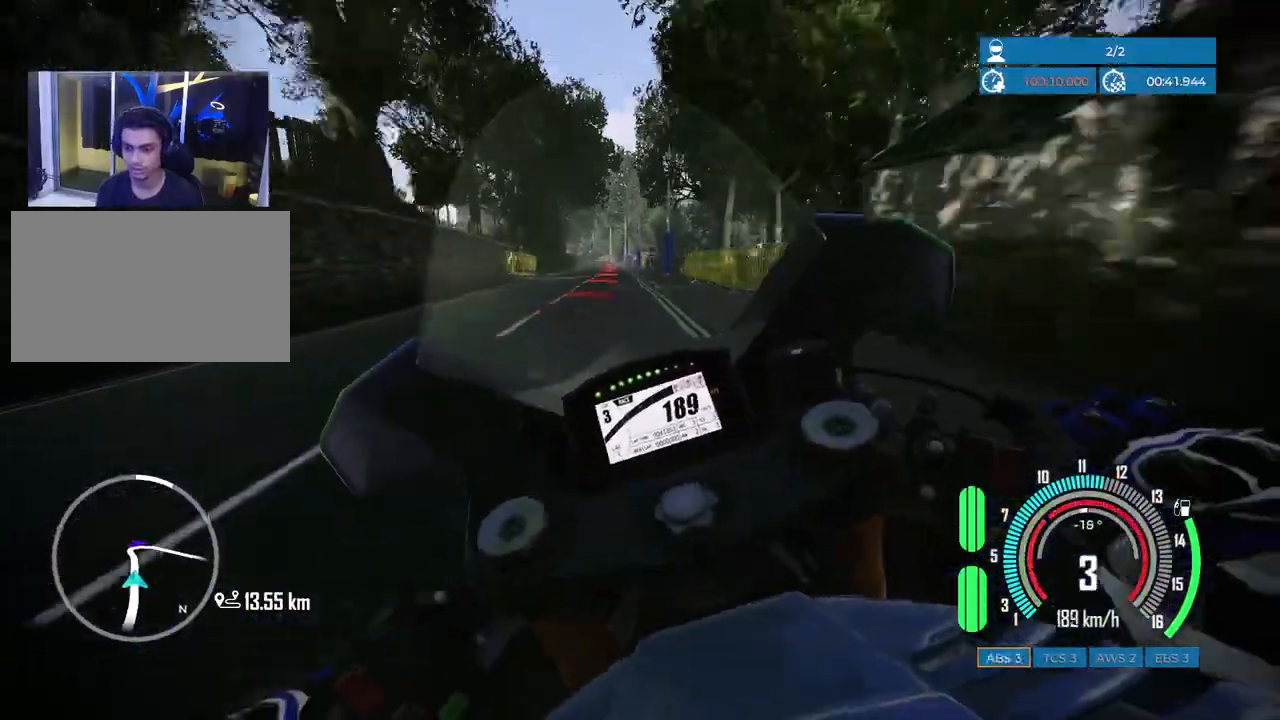
{"keys": ["d", "s", "space"], "mouse": [], "events": [[483, "d", "down"]]}